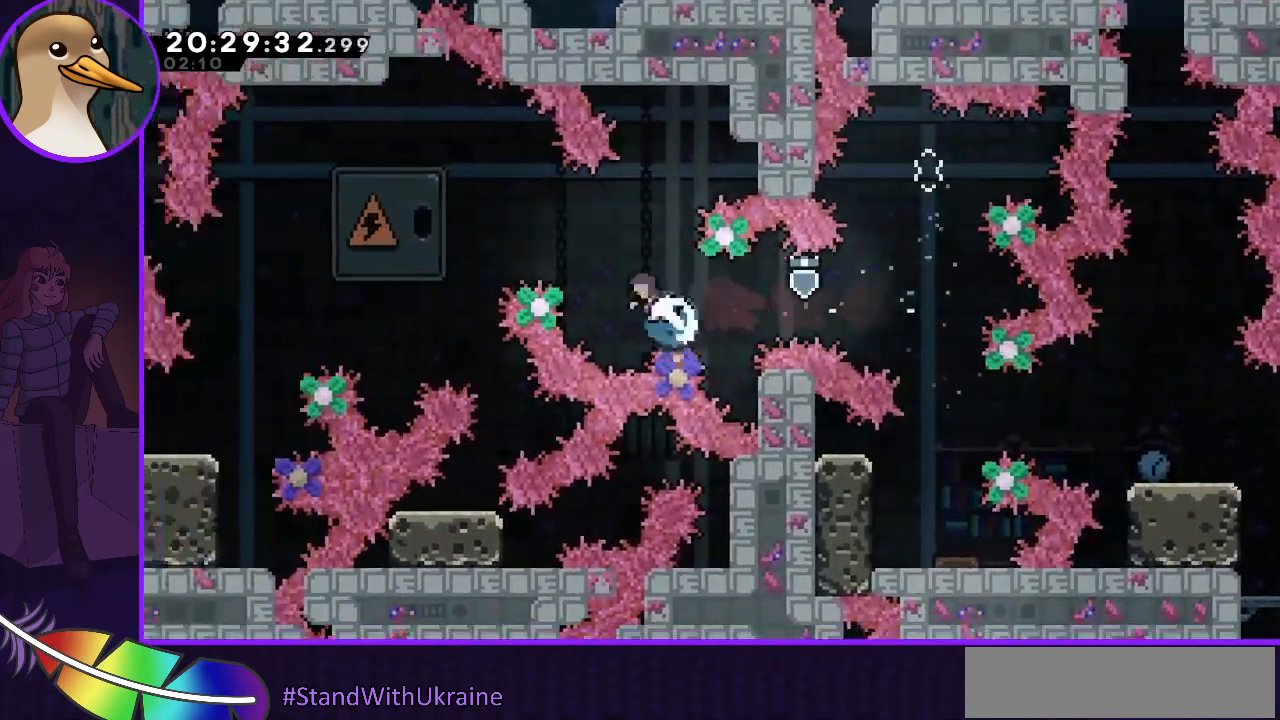
Gameplay with keyboard; each line is a JSON object with the keys held at the frame after it. "events" lists presses ("down") and releases ("up") of "dash", "demo", "down", "grab", "jump", "jump2", "left", "right" and "up" between this image and that frame as [ms after this image, input, new state], when the widget could be followed in between. No other keys are recorded. Mouse input is not recorded. Key names are as the overlay labels them; some are game actions (e.g. jump) rather than physical keys.
{"keys": ["grab", "left", "up"], "events": [[367, "grab", "down"], [467, "dash", "up"]]}
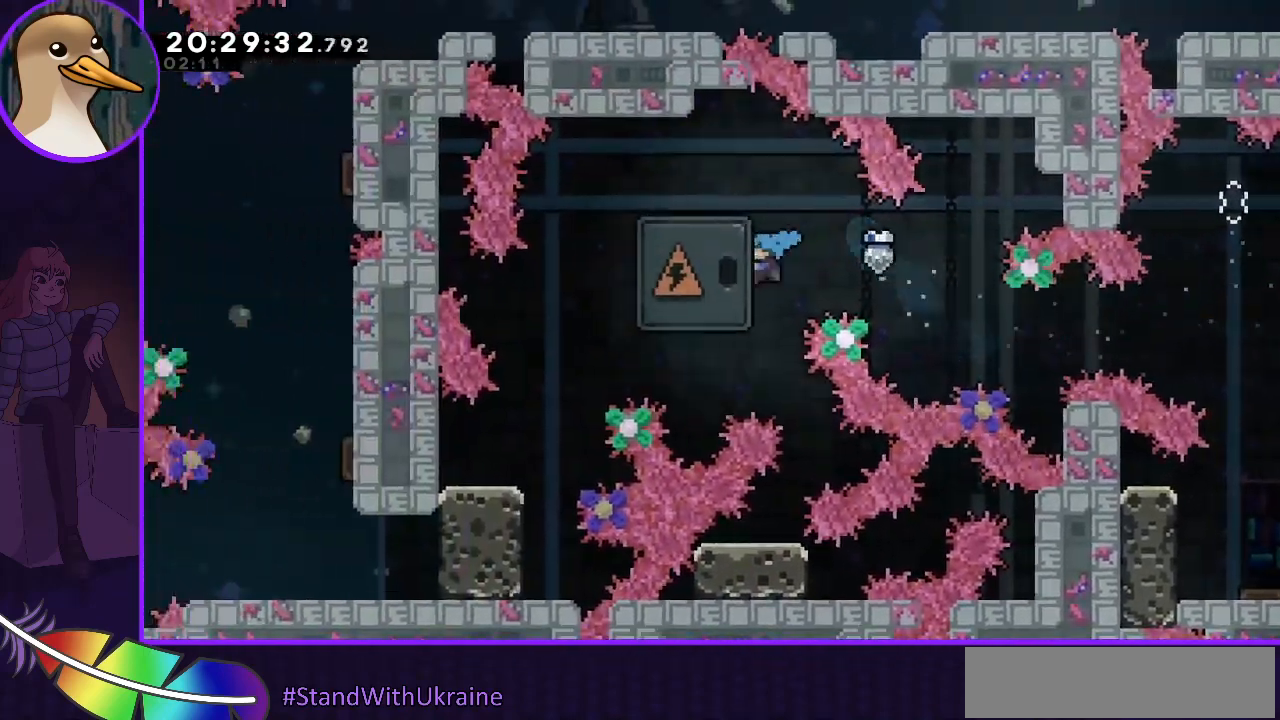
{"keys": ["grab", "left", "up"], "events": []}
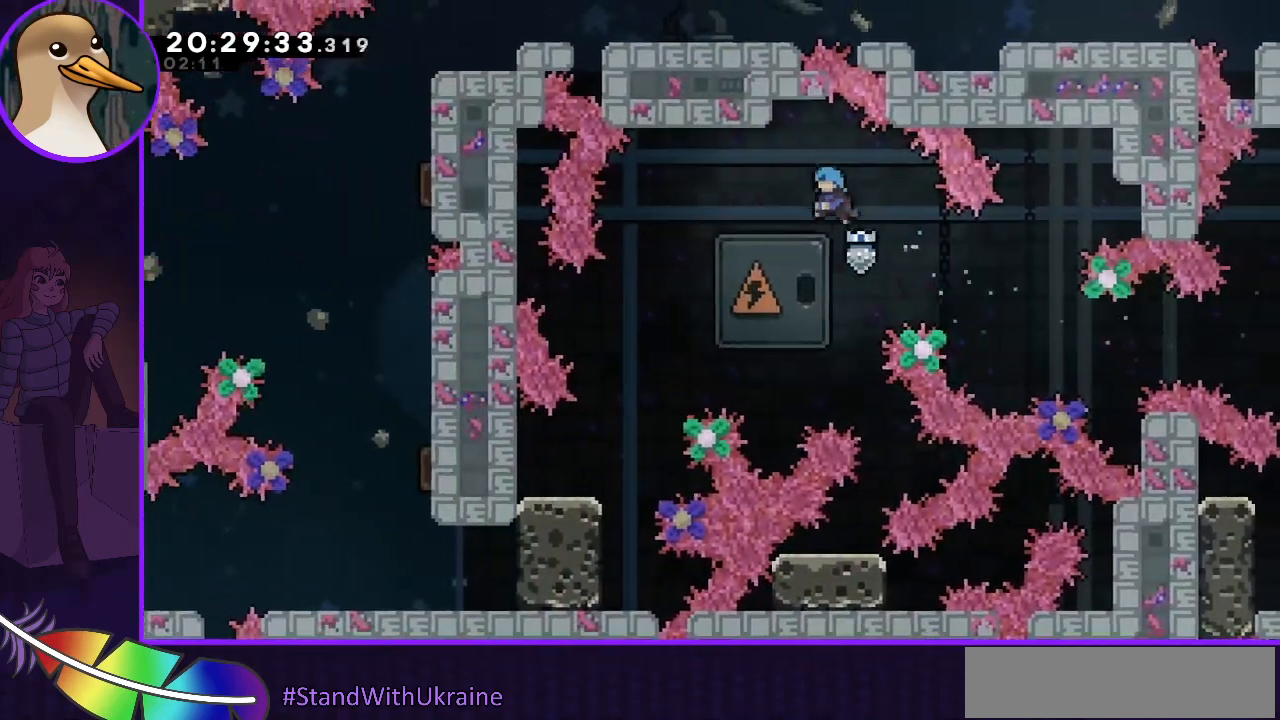
{"keys": ["down"], "events": [[133, "up", "up"], [200, "grab", "up"], [433, "left", "up"], [500, "down", "down"]]}
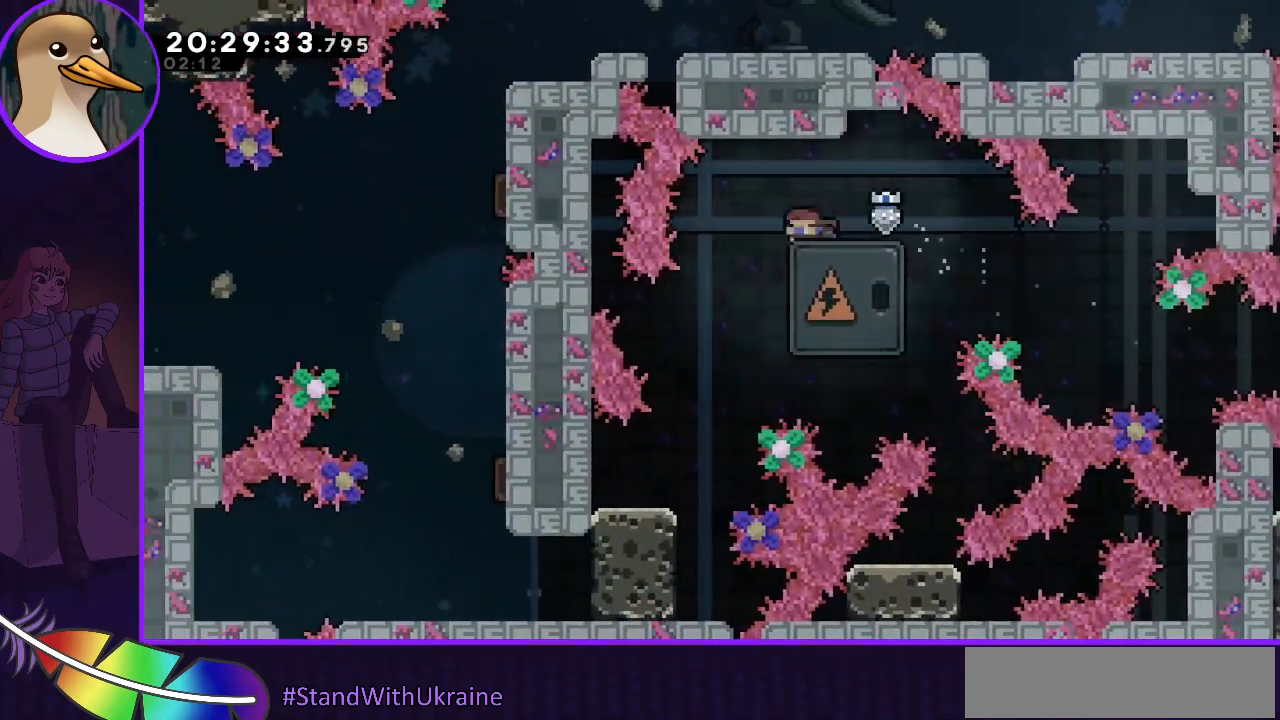
{"keys": ["down"], "events": [[33, "dash", "down"], [67, "dash", "up"]]}
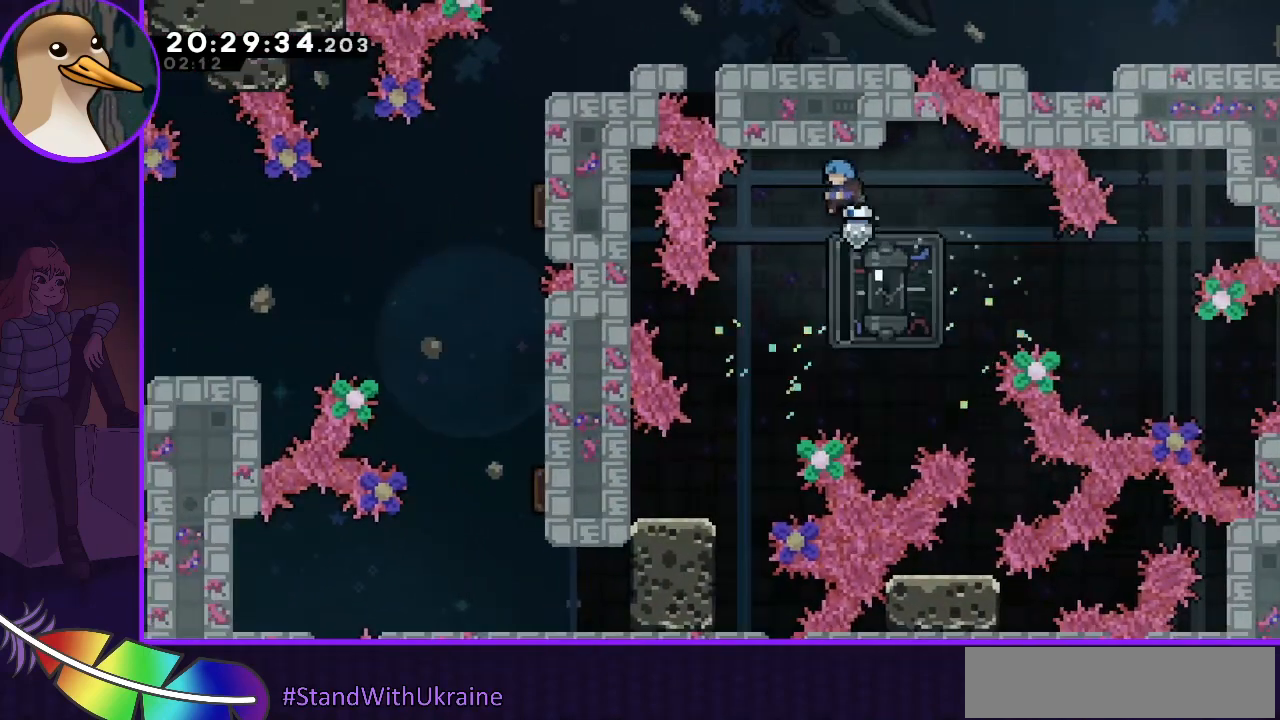
{"keys": [], "events": [[300, "dash", "down"], [367, "dash", "up"], [467, "down", "up"]]}
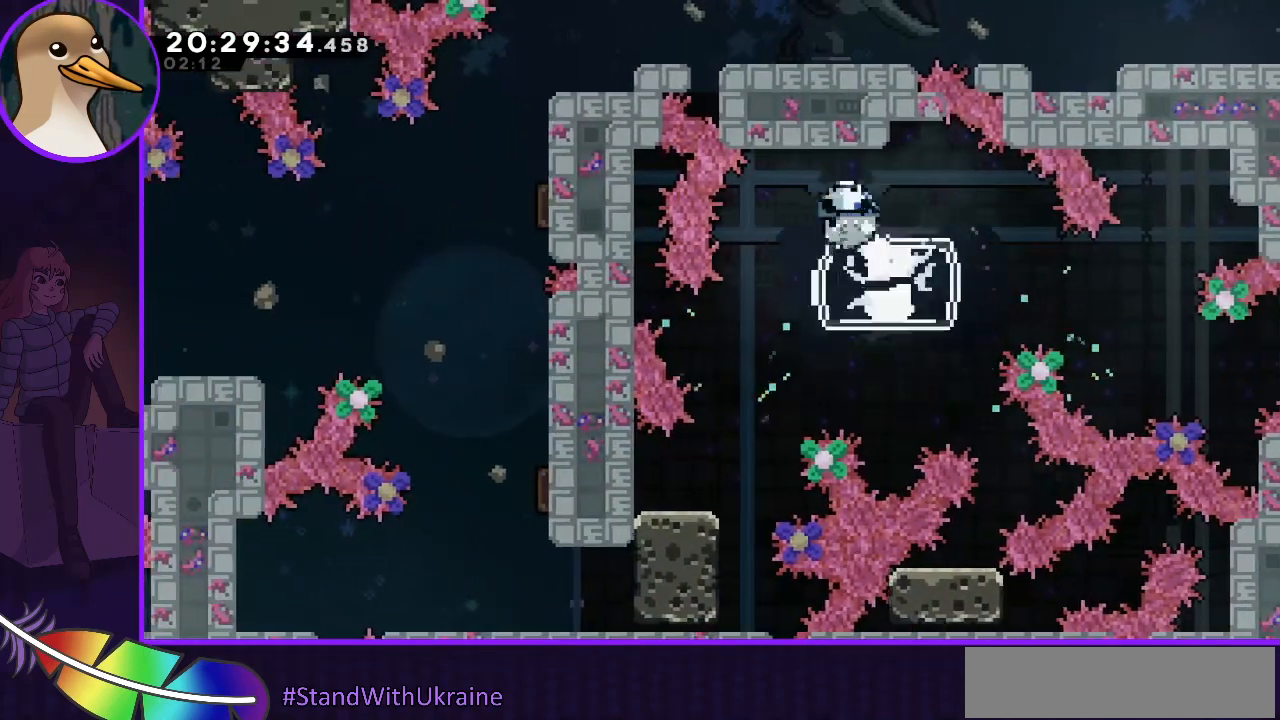
{"keys": [], "events": [[67, "left", "down"], [200, "left", "up"], [333, "left", "down"], [467, "left", "up"]]}
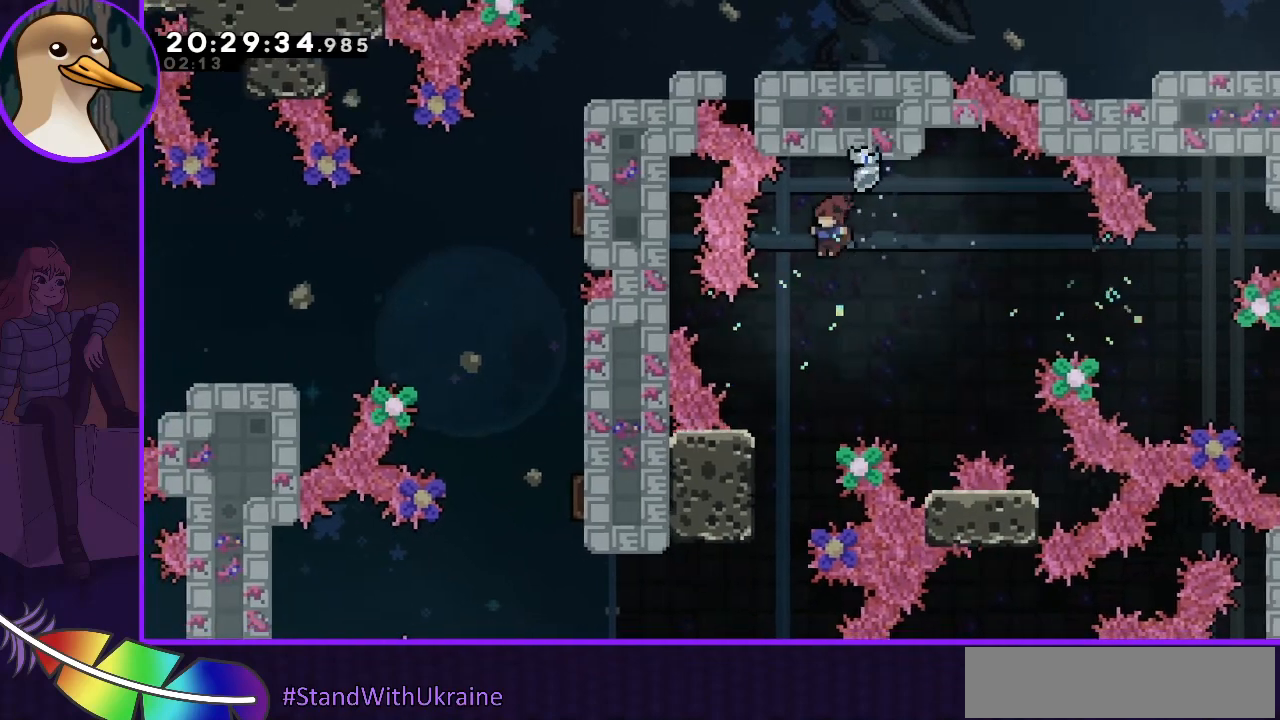
{"keys": [], "events": [[233, "left", "down"], [467, "left", "up"]]}
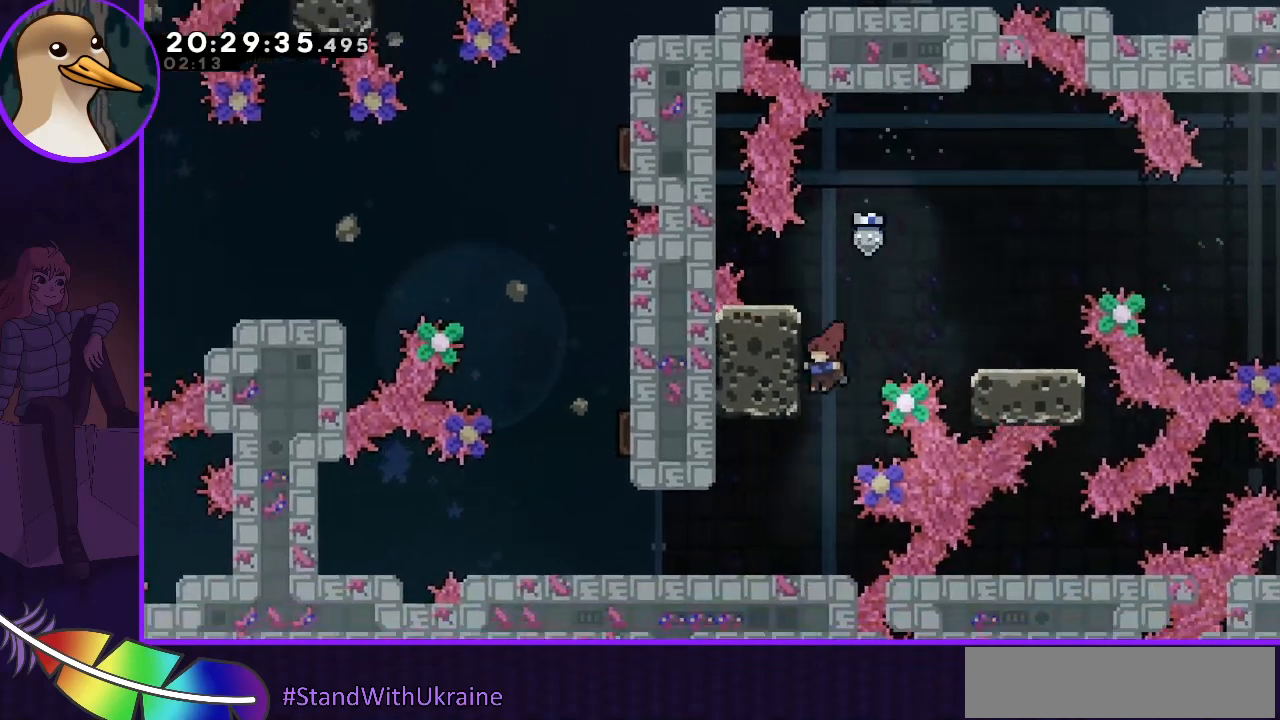
{"keys": ["left"], "events": [[67, "left", "down"], [233, "left", "up"], [367, "left", "down"]]}
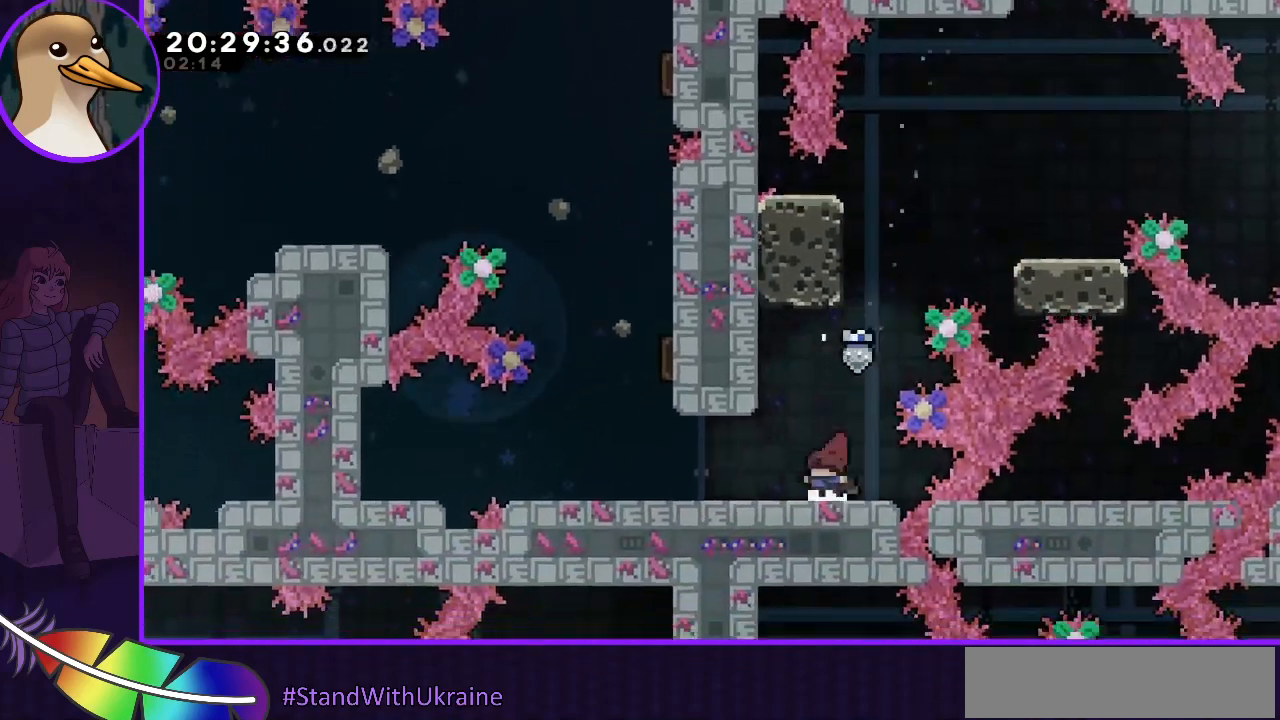
{"keys": ["left"], "events": []}
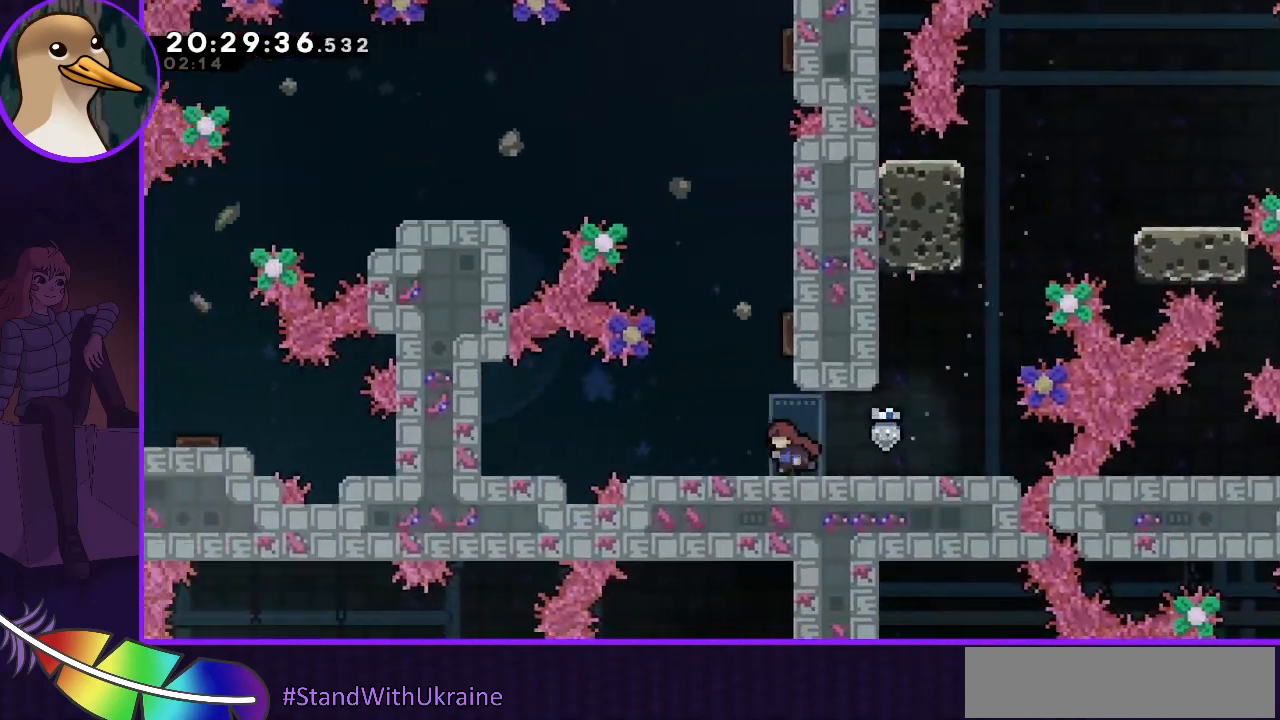
{"keys": [], "events": [[233, "left", "up"]]}
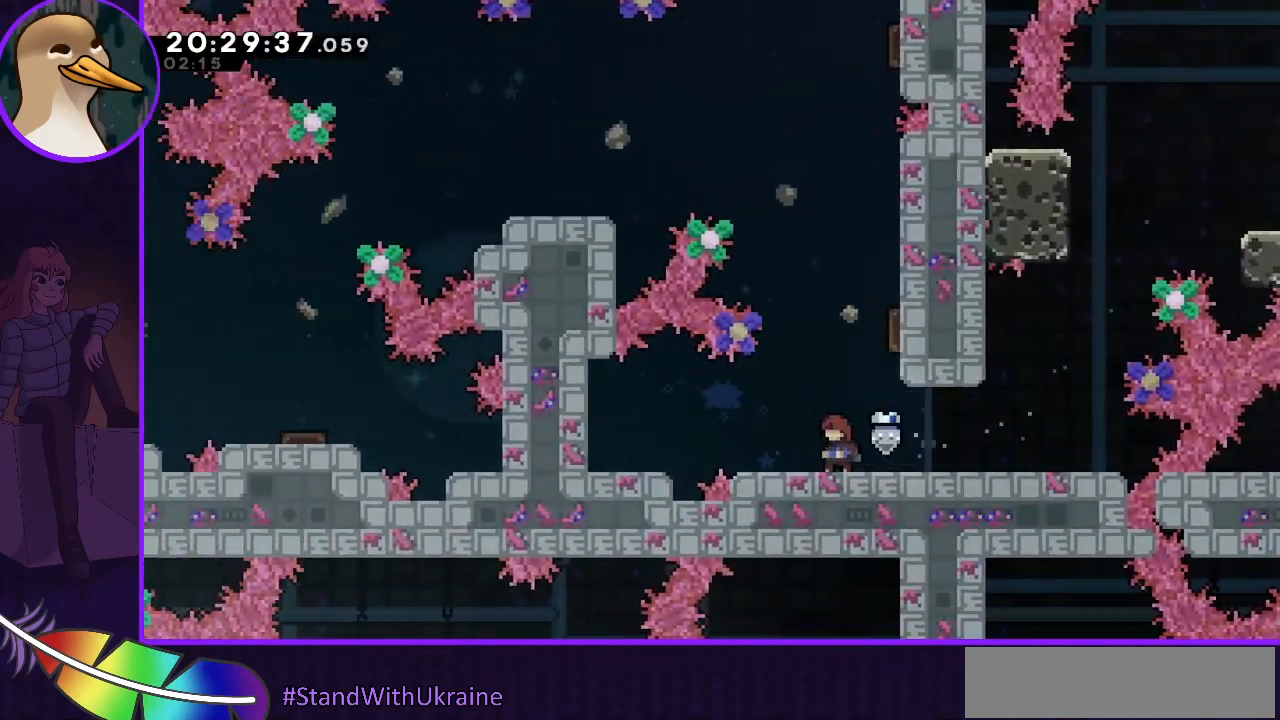
{"keys": [], "events": []}
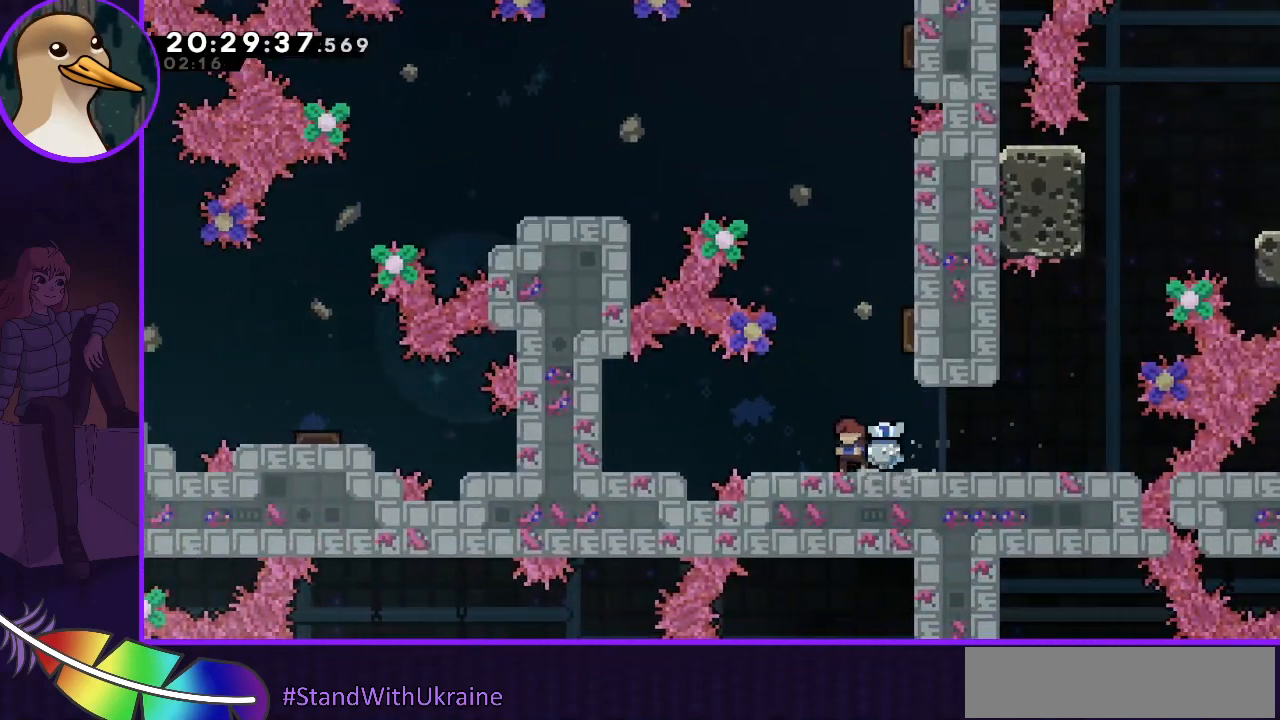
{"keys": ["dash", "jump", "up"], "events": [[267, "jump", "down"], [467, "dash", "down"], [467, "up", "down"]]}
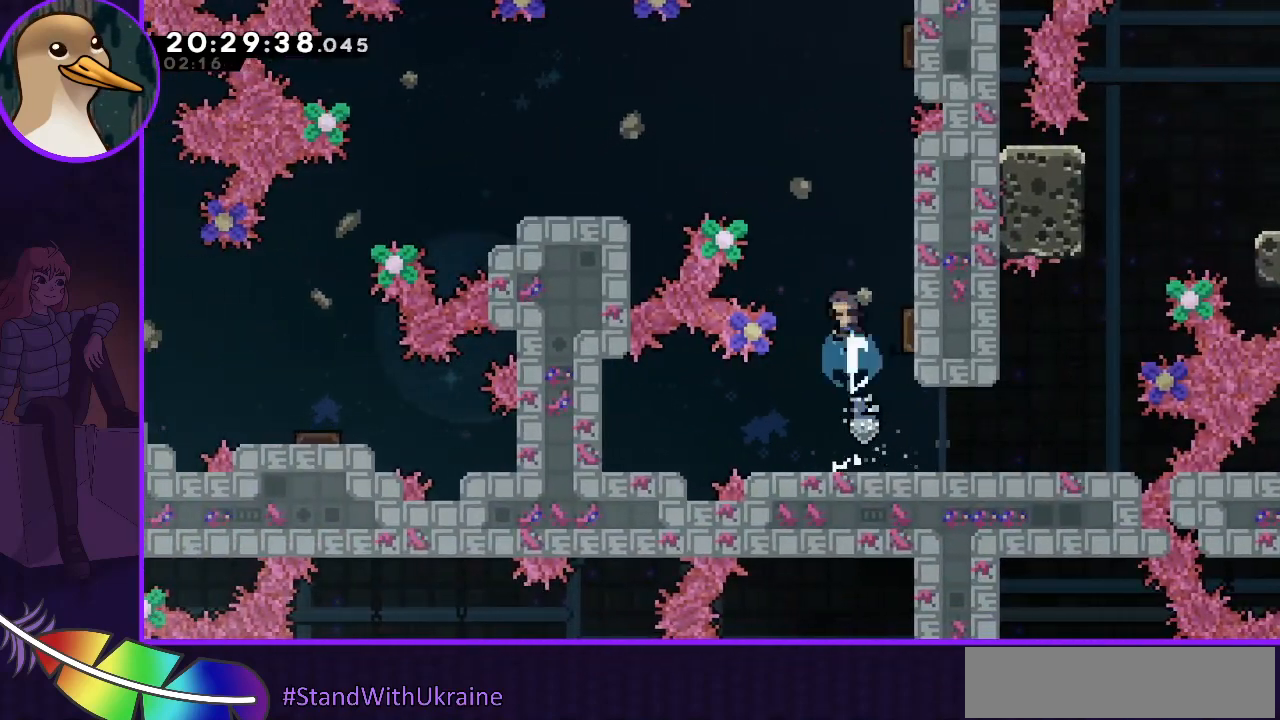
{"keys": ["right"], "events": [[133, "dash", "up"], [133, "jump", "up"], [167, "up", "up"], [367, "right", "down"]]}
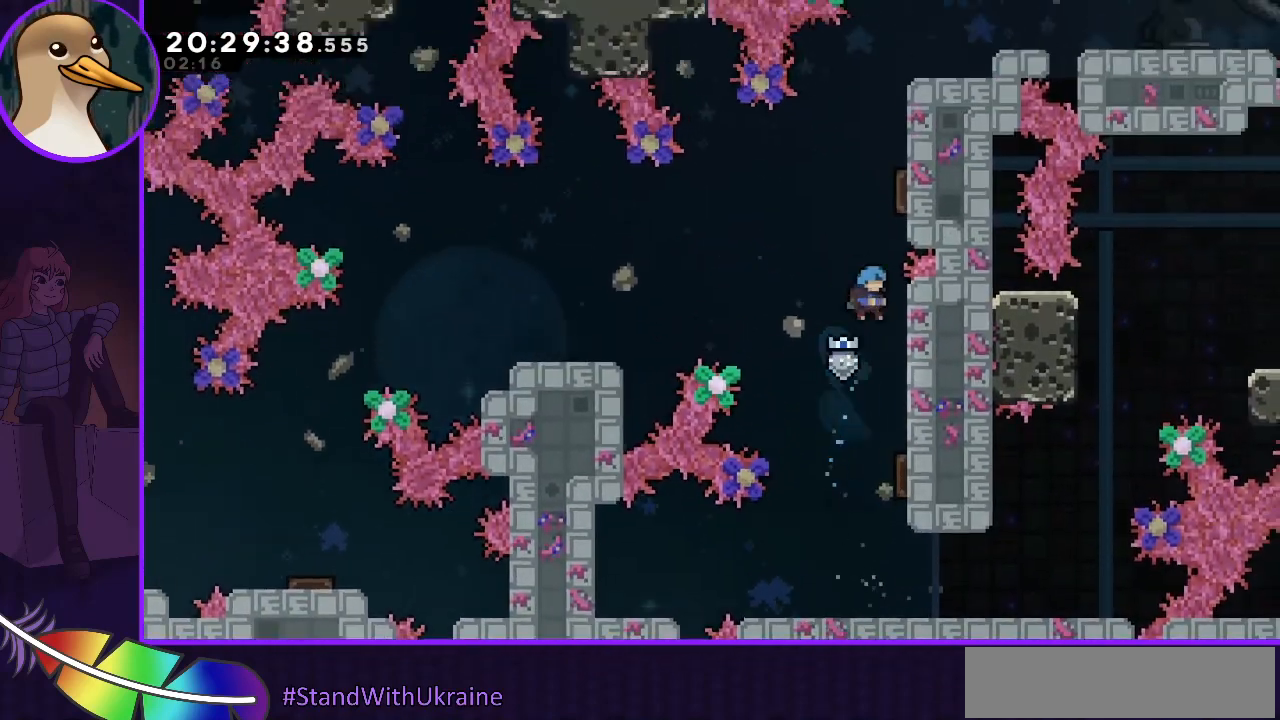
{"keys": ["down", "grab"], "events": [[100, "grab", "down"], [200, "right", "up"], [433, "down", "down"]]}
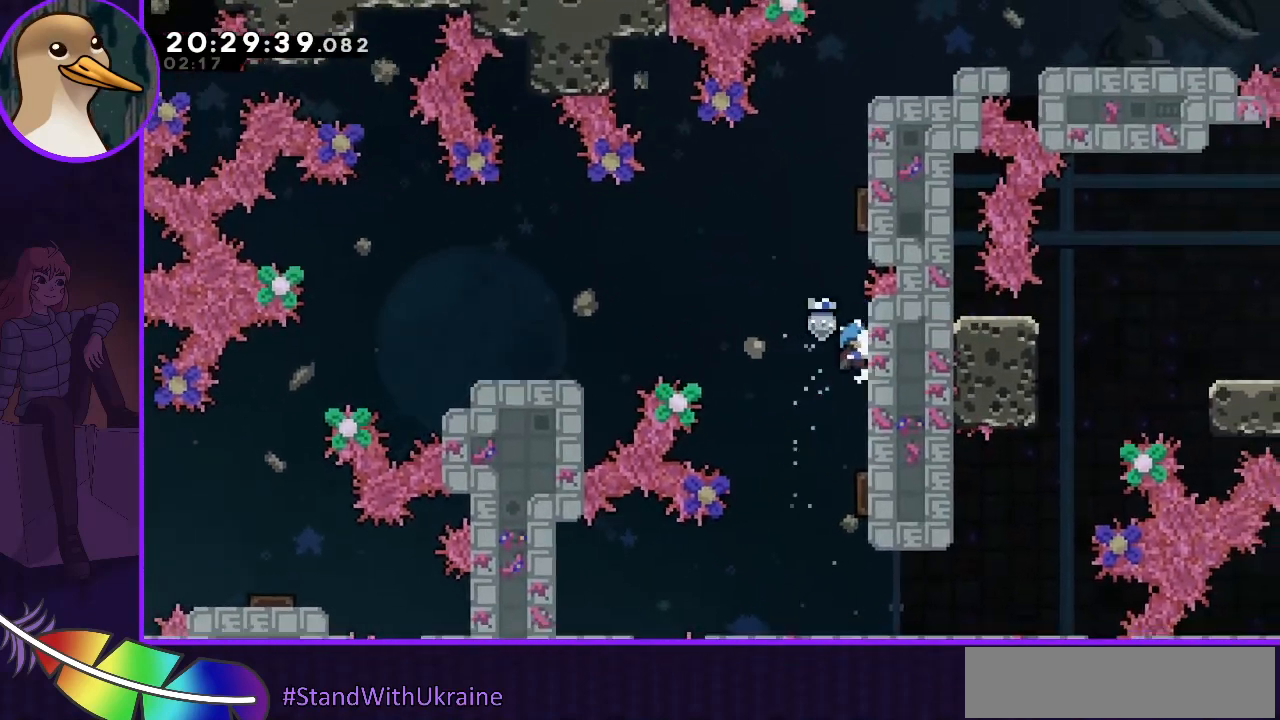
{"keys": ["grab"], "events": [[100, "down", "up"], [300, "down", "down"], [400, "down", "up"]]}
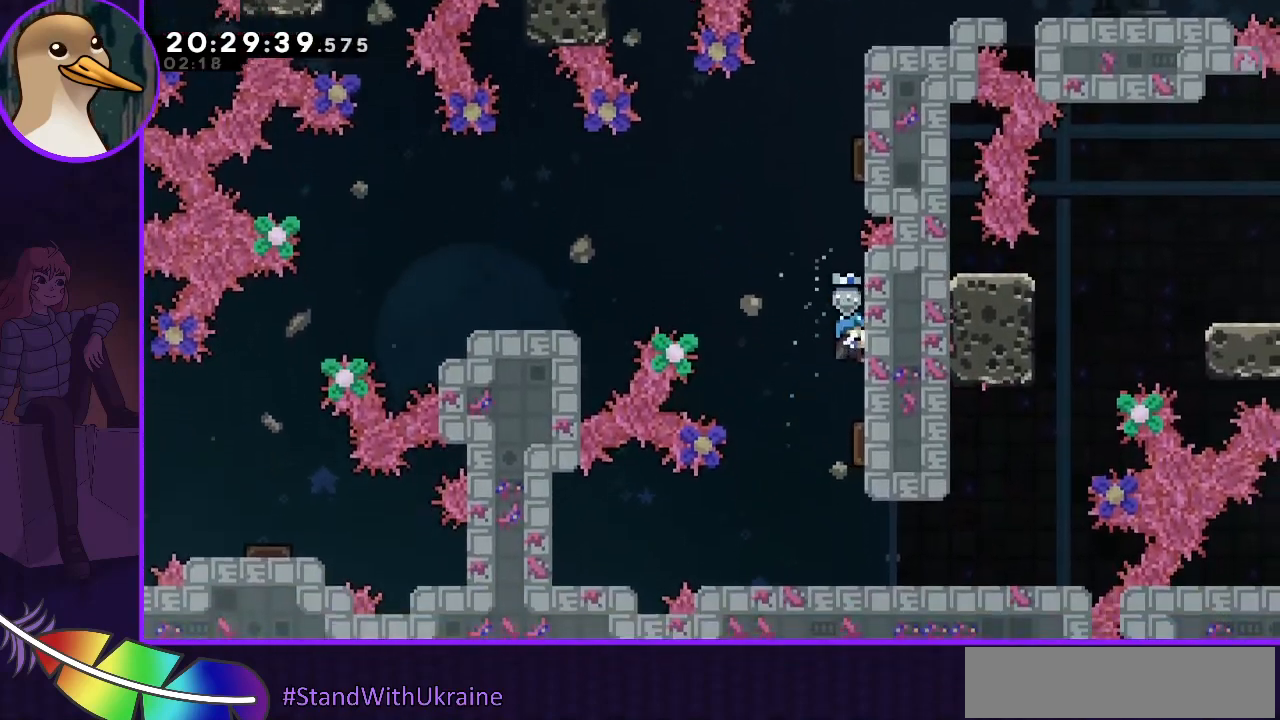
{"keys": ["grab", "jump", "left"], "events": [[67, "left", "down"], [167, "jump", "down"]]}
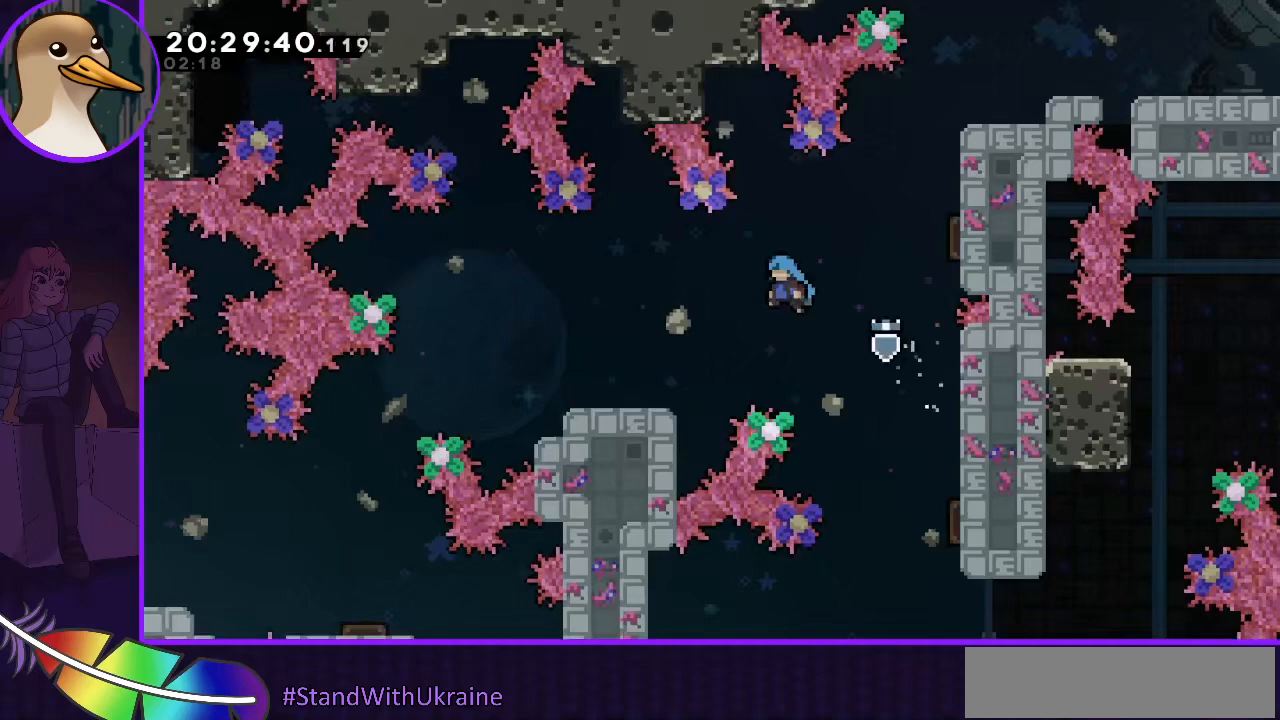
{"keys": ["grab", "left"], "events": [[333, "jump", "up"]]}
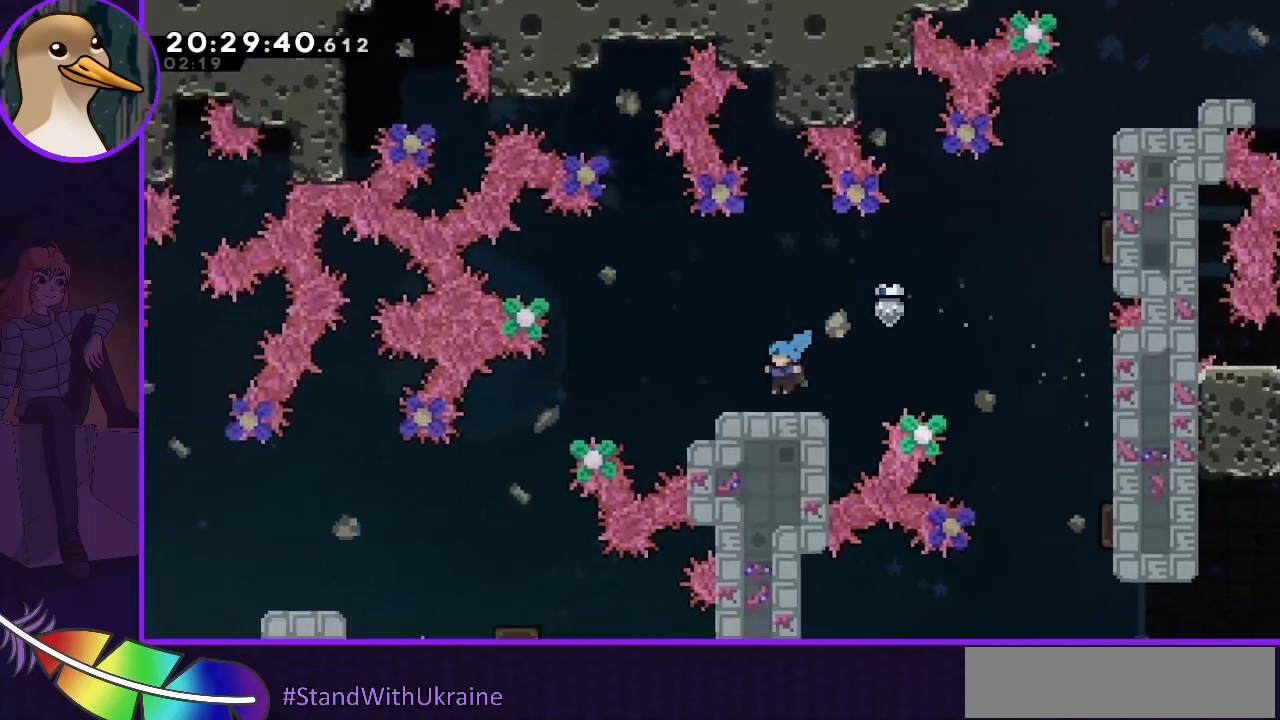
{"keys": [], "events": [[33, "grab", "up"], [33, "left", "up"]]}
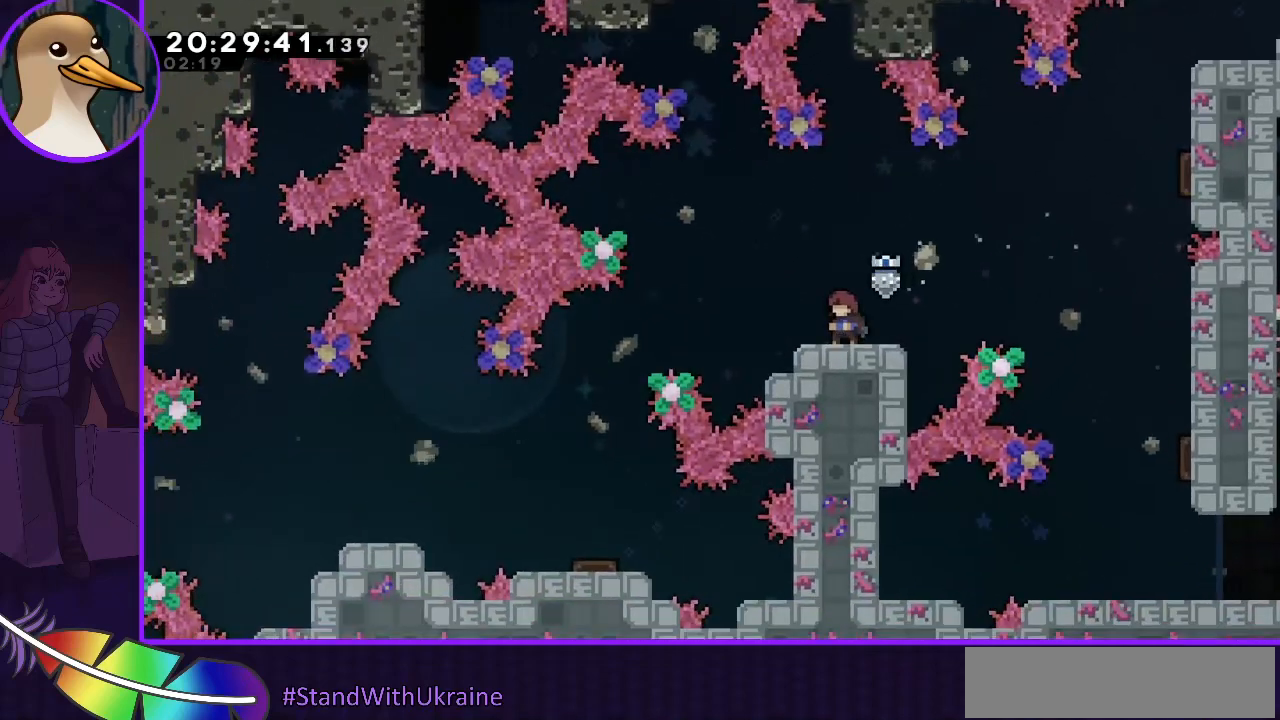
{"keys": ["jump", "left"], "events": [[400, "left", "down"], [500, "jump", "down"]]}
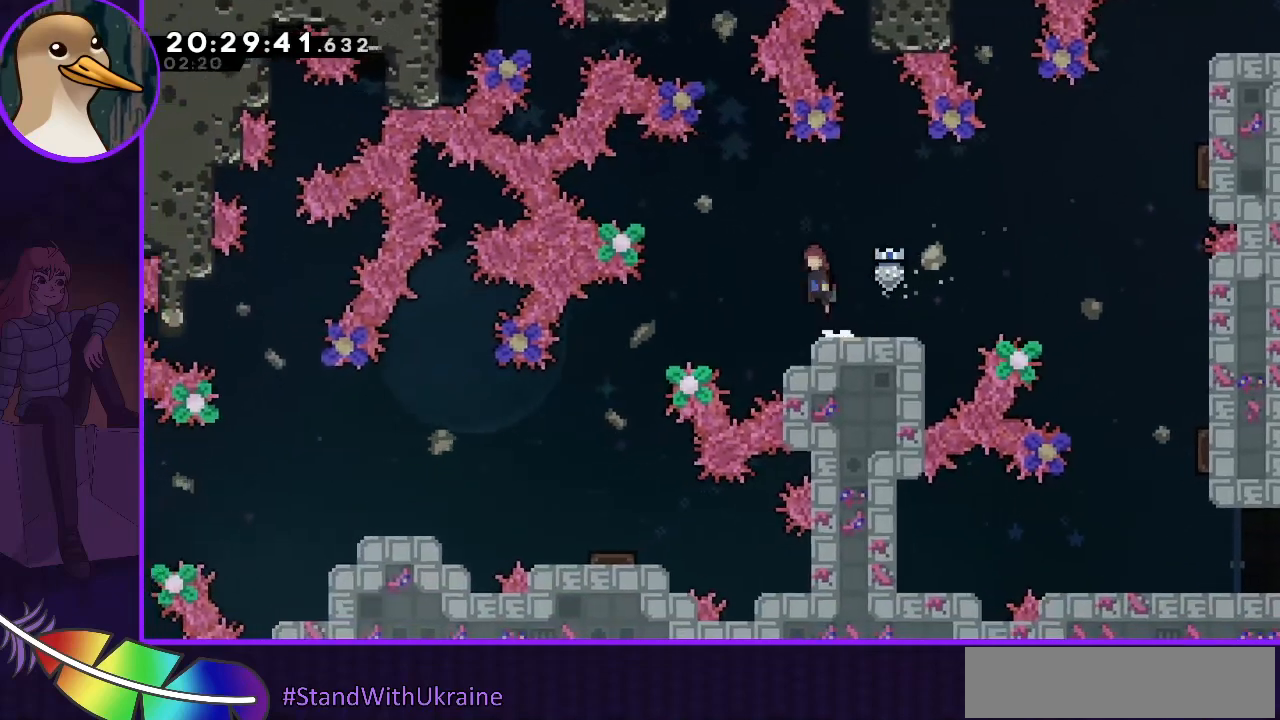
{"keys": ["jump"], "events": [[67, "left", "up"]]}
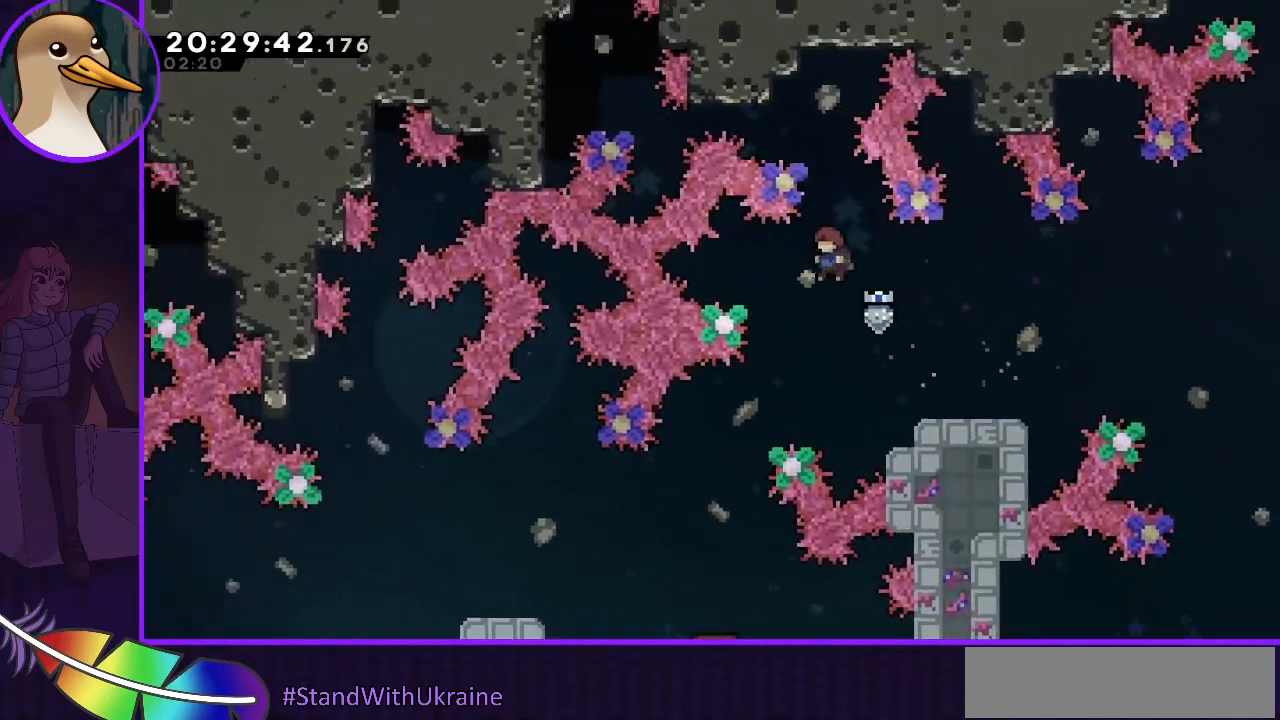
{"keys": ["dash", "down", "jump", "left"], "events": [[400, "dash", "down"], [400, "left", "down"], [433, "down", "down"]]}
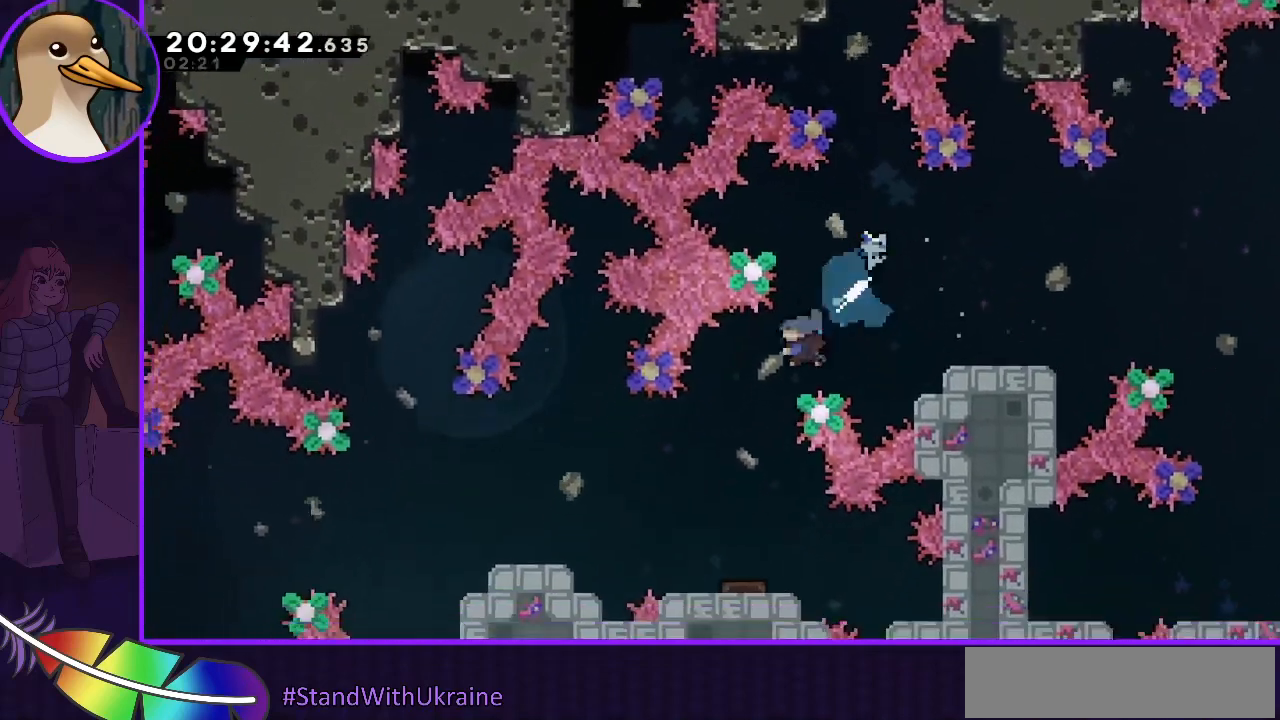
{"keys": ["left"], "events": [[33, "dash", "up"], [67, "down", "up"], [433, "jump", "up"]]}
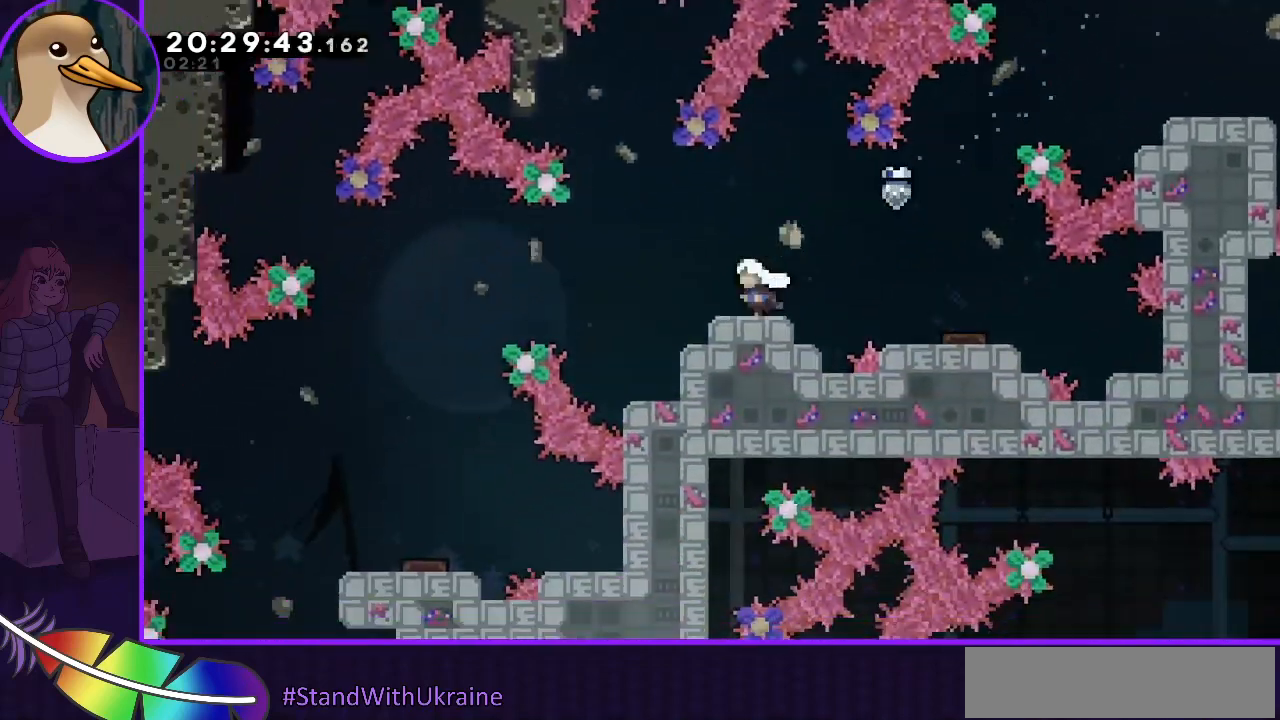
{"keys": [], "events": [[33, "left", "up"]]}
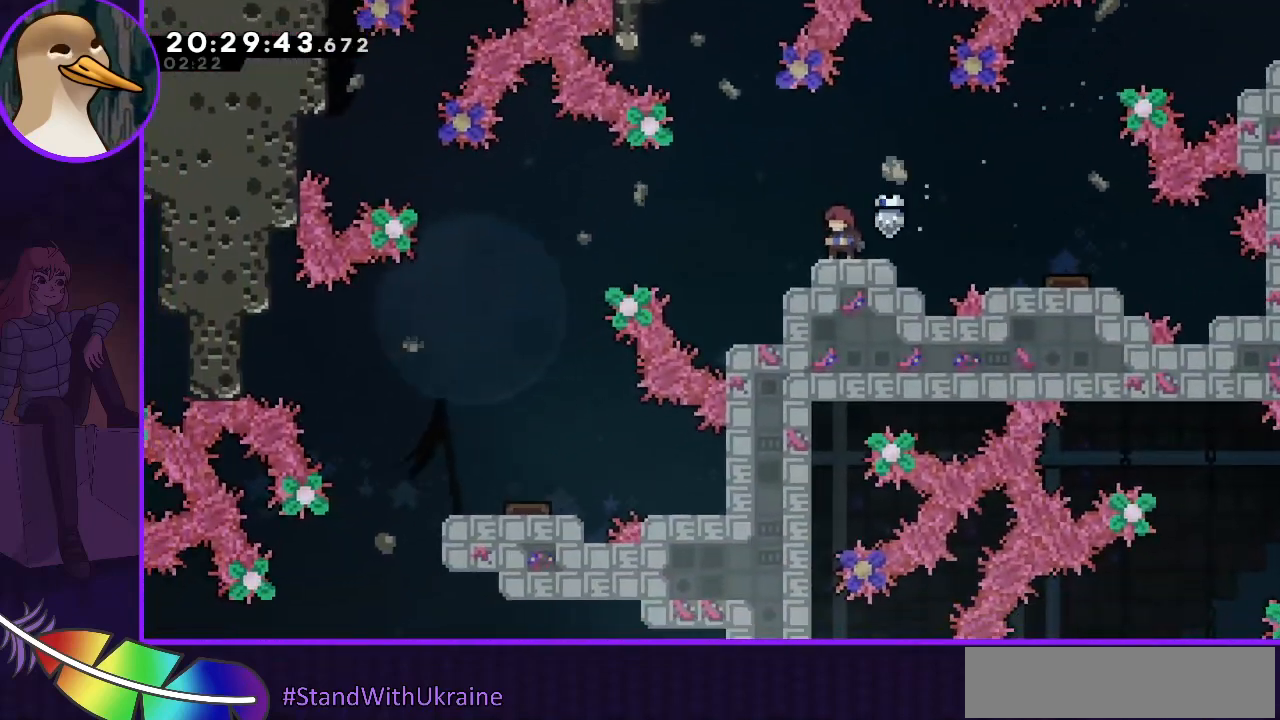
{"keys": [], "events": []}
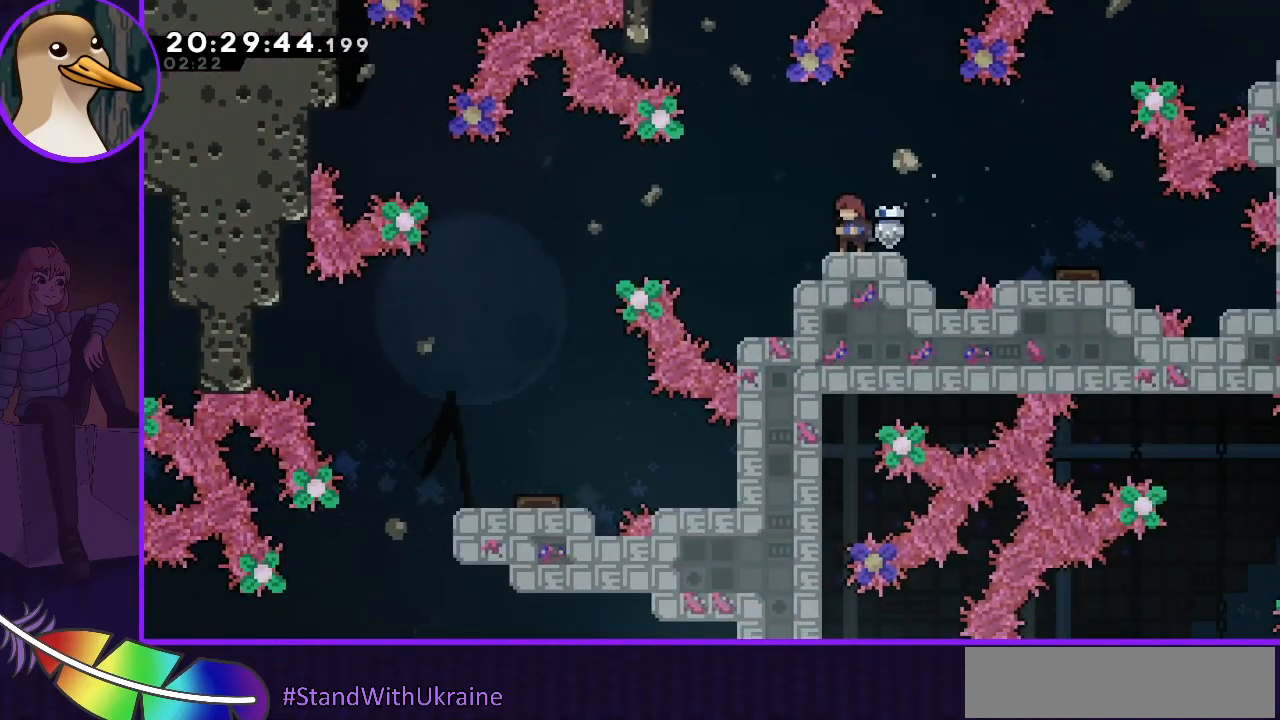
{"keys": [], "events": []}
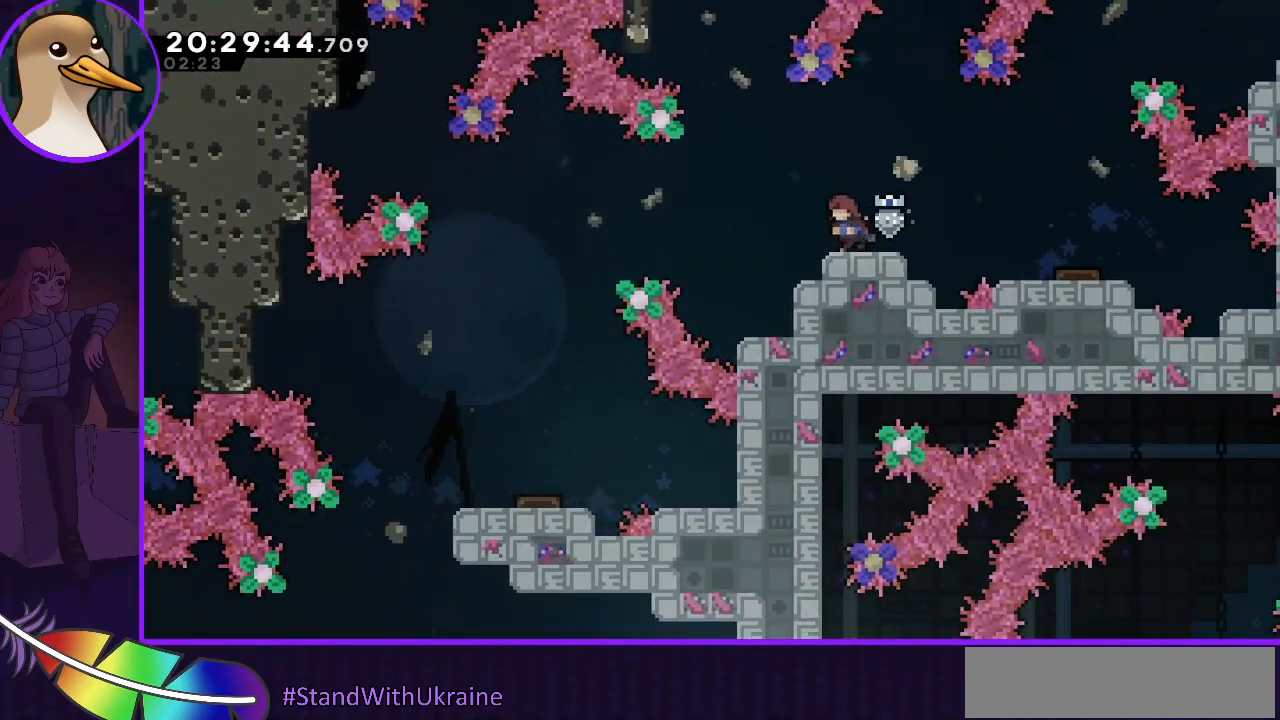
{"keys": [], "events": [[33, "left", "down"], [100, "dash", "down"], [233, "dash", "up"], [467, "left", "up"]]}
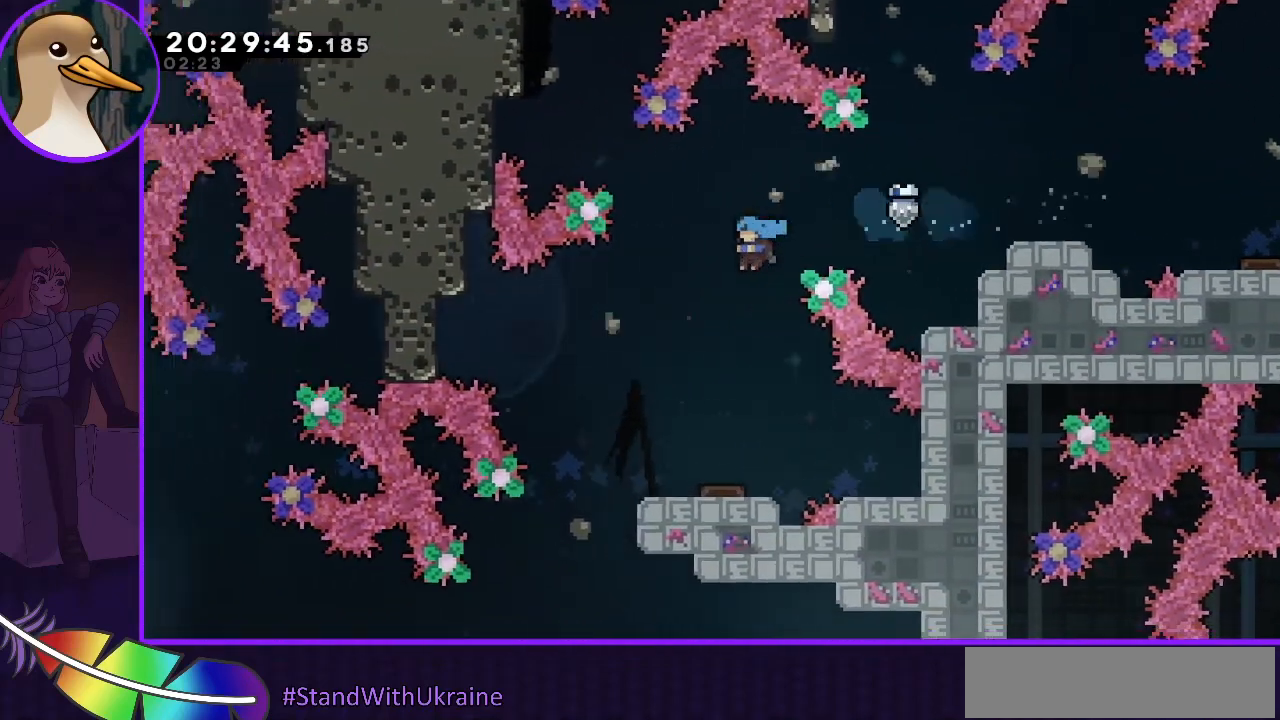
{"keys": [], "events": [[100, "right", "down"], [133, "right", "up"], [300, "left", "down"], [433, "left", "up"]]}
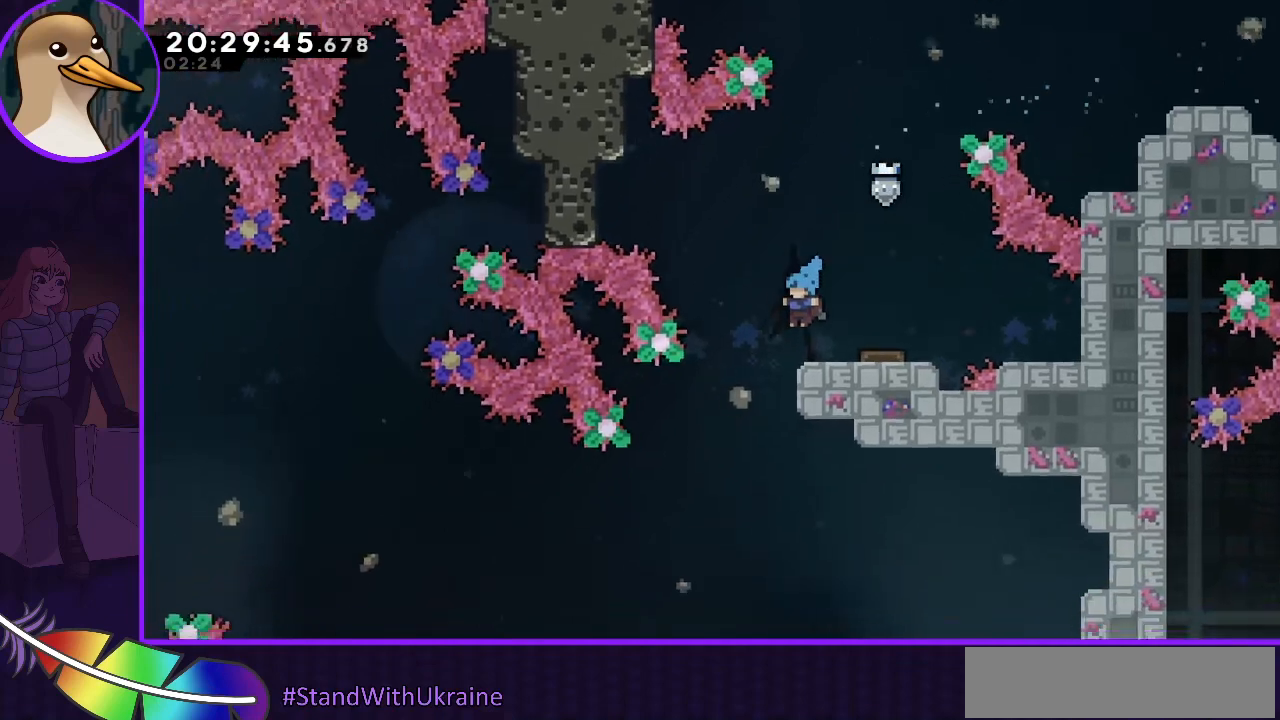
{"keys": [], "events": [[367, "left", "down"], [433, "left", "up"]]}
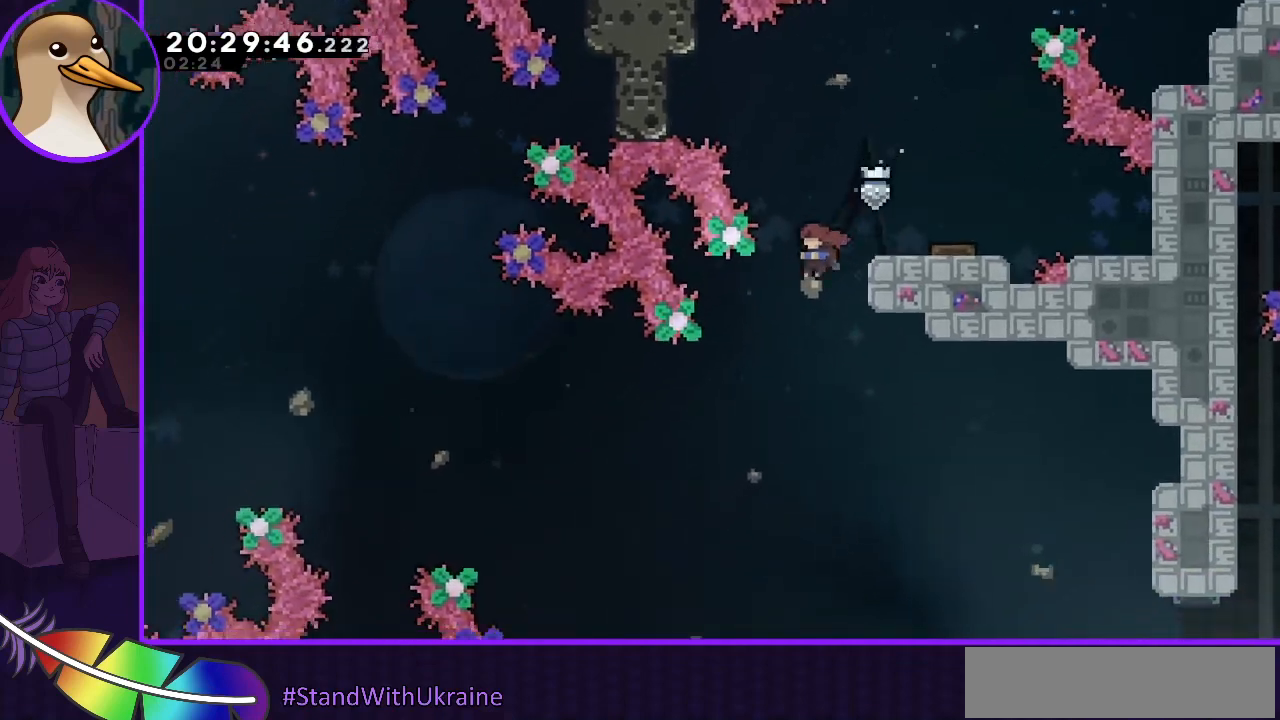
{"keys": [], "events": [[133, "right", "down"], [233, "right", "up"]]}
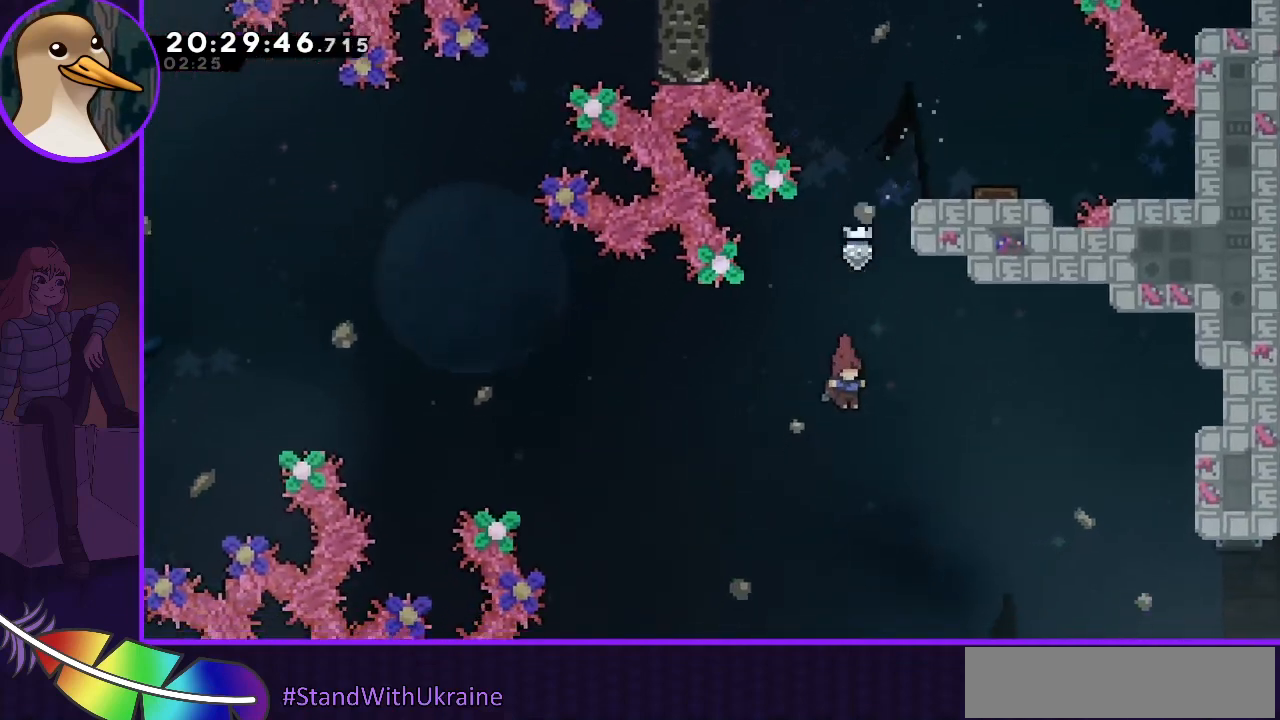
{"keys": [], "events": []}
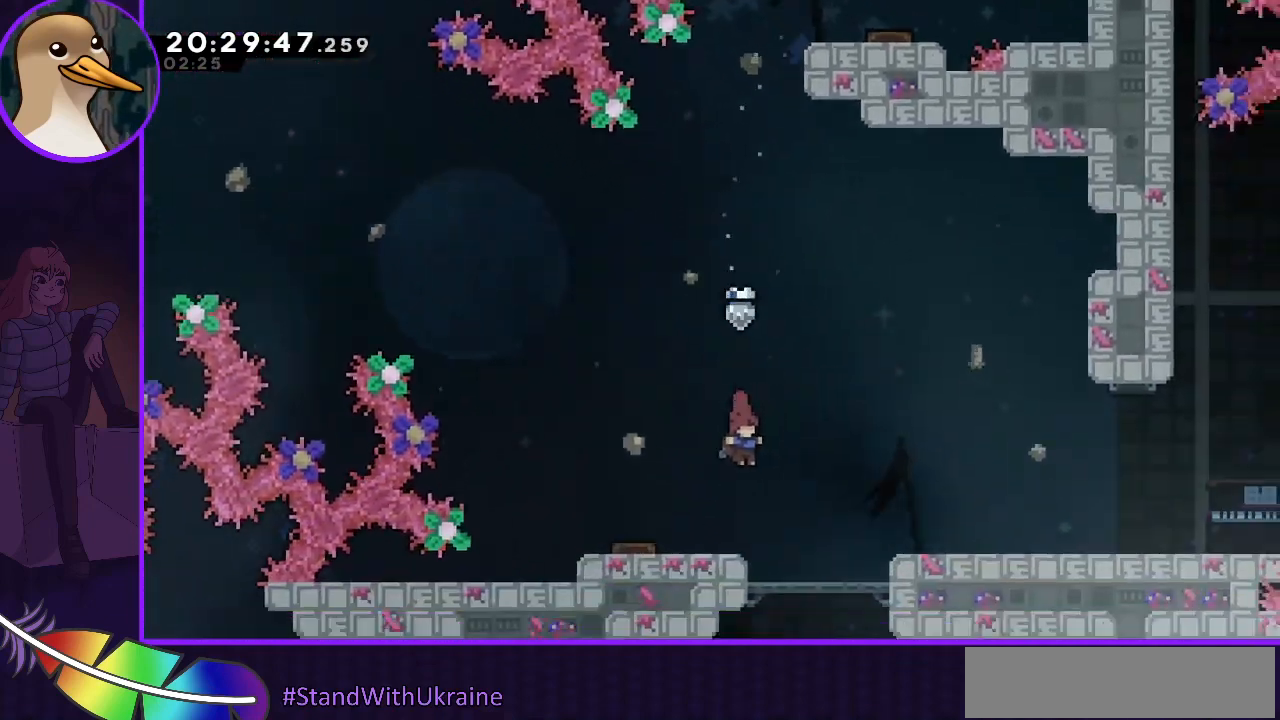
{"keys": [], "events": [[33, "right", "down"], [100, "right", "up"], [333, "left", "down"], [367, "left", "up"]]}